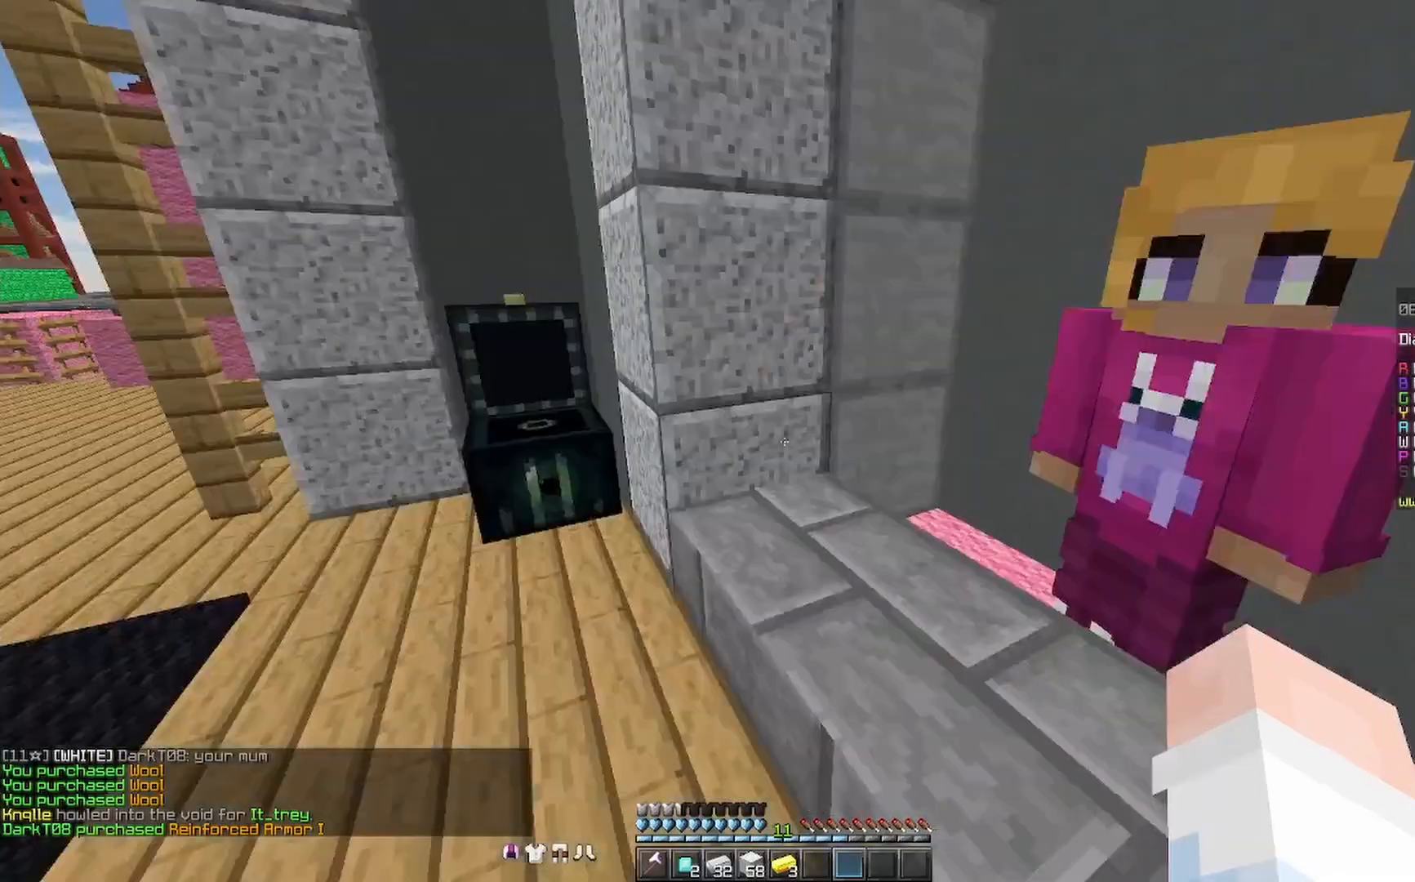
Gameplay with keyboard and mouse; each line is a JSON object with the keys and mouse buttons held at the frame after it. "events" lists presses ("down") and releases ("up") of "a", "d", "s", "space", "w", "mouse_left" and "mouse_right" between this image and that frame as [ms after this image, input, new state], when the widget could be followed in between. "mouse_left", "mouse_right" = the "left", "right" buttons of the "mouse" list. No other keys are recorded. Fast repeated clicks can show as one long hold. Mouse movement is not recorded.
{"keys": ["a", "w"], "mouse": [], "events": [[300, "a", "down"], [300, "w", "down"]]}
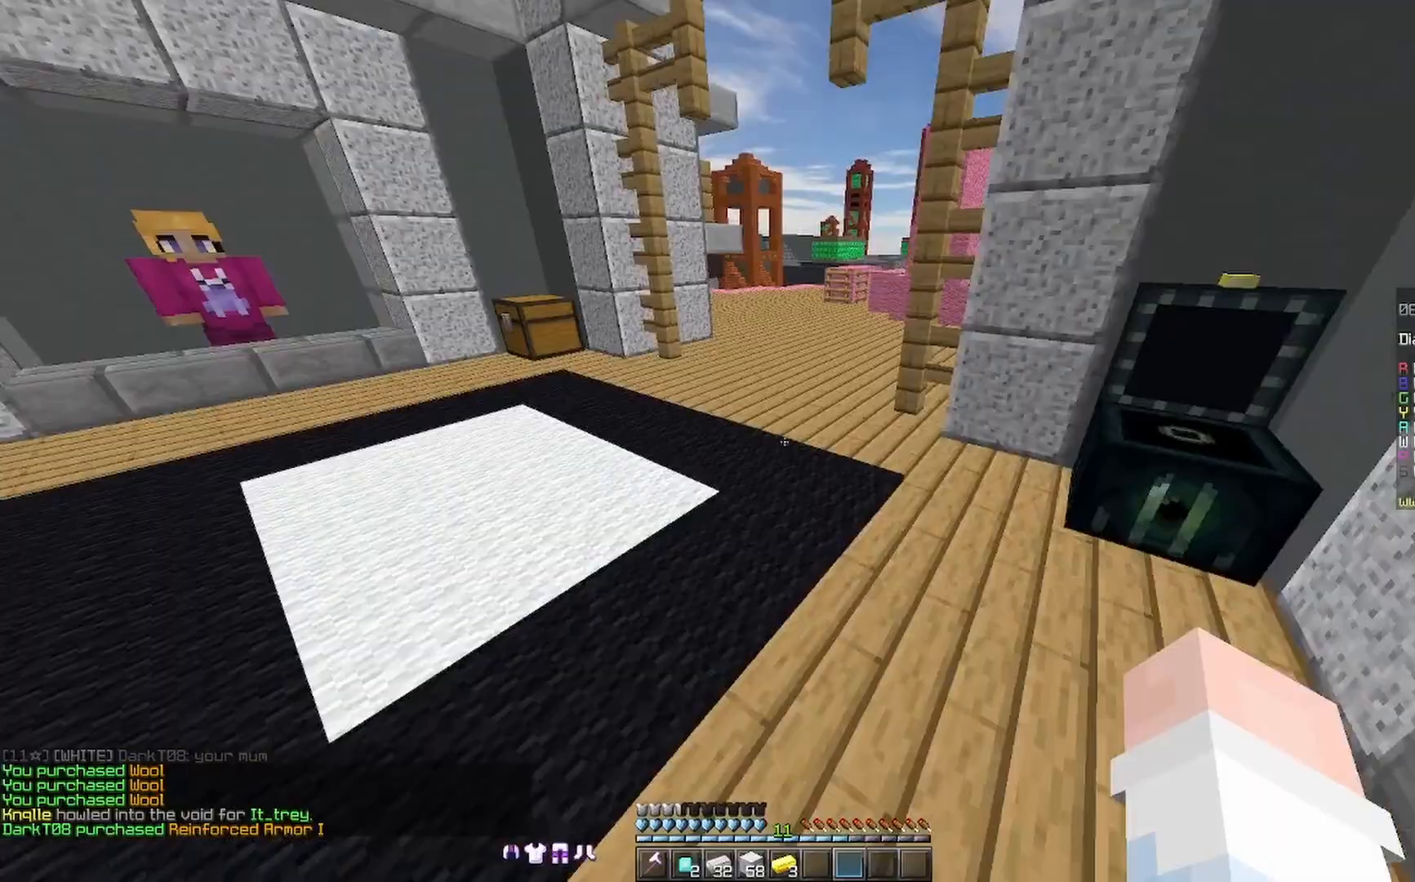
{"keys": ["space", "w"], "mouse": [], "events": [[400, "a", "up"], [400, "space", "down"]]}
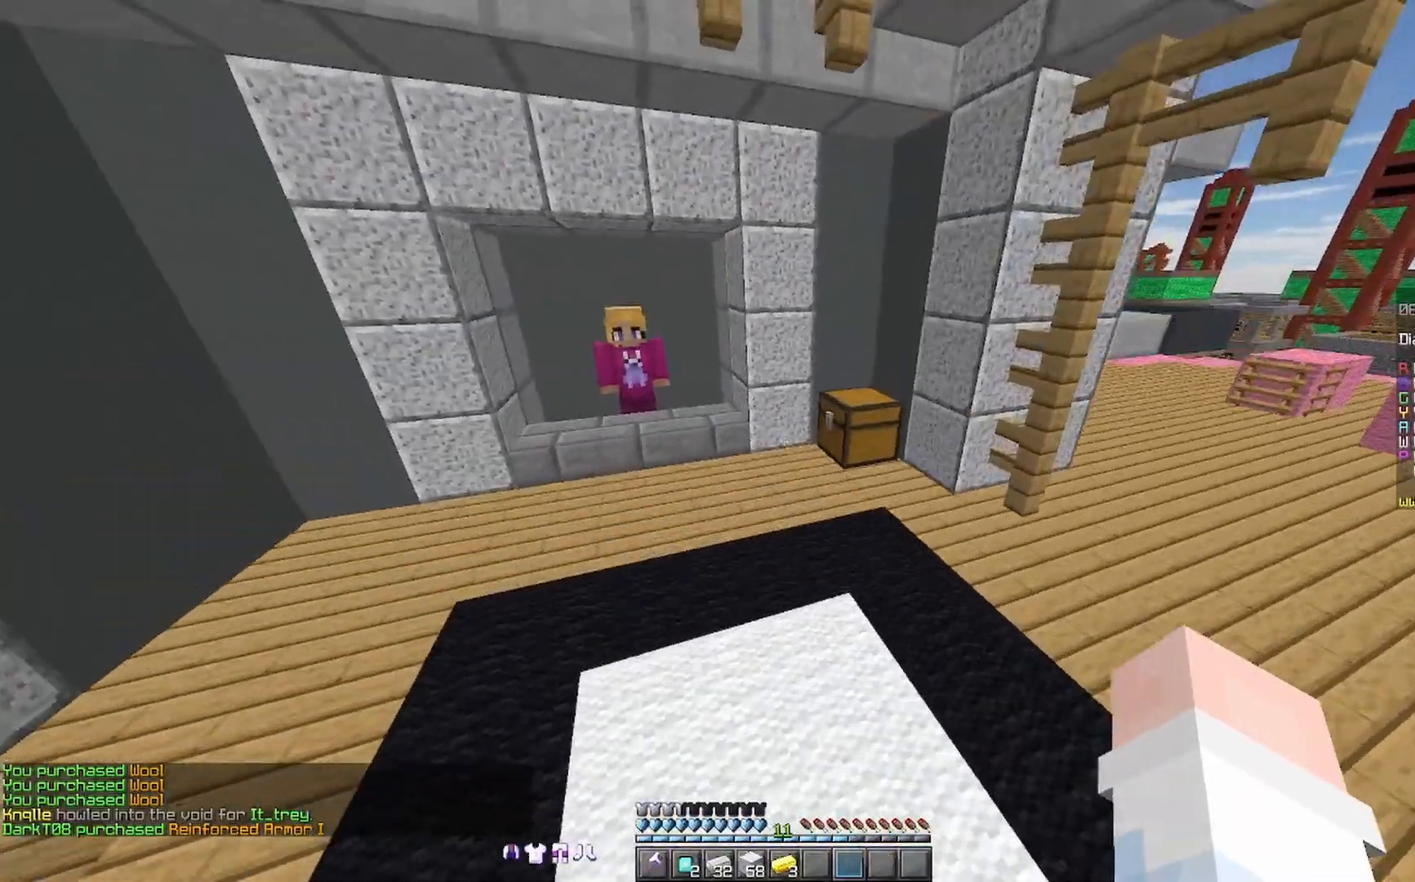
{"keys": ["w"], "mouse": [], "events": [[67, "mouse_right", "down"], [100, "mouse_right", "up"], [100, "space", "up"], [167, "a", "down"], [400, "a", "up"]]}
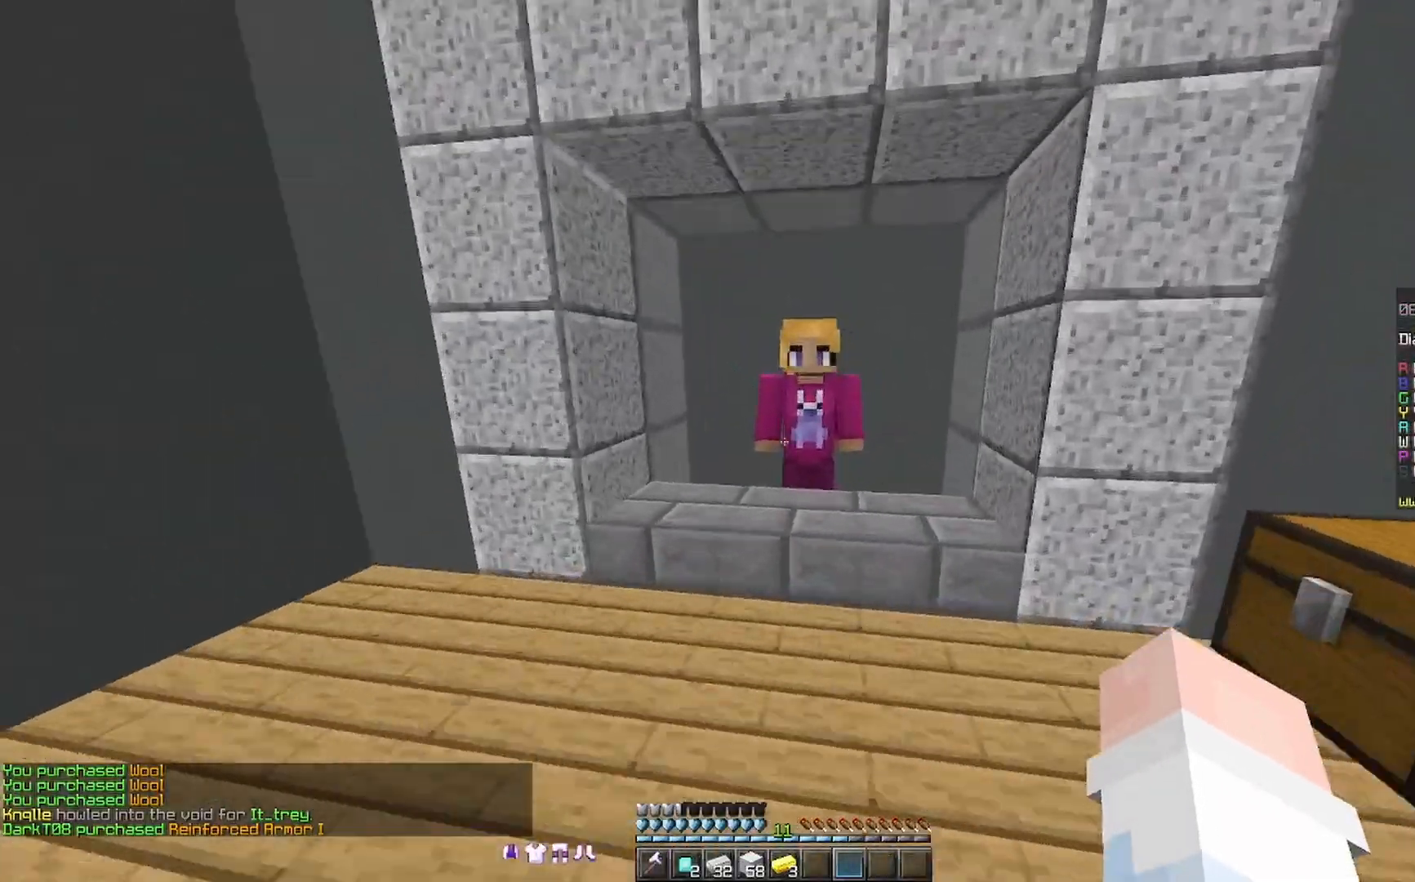
{"keys": [], "mouse": [], "events": [[133, "d", "down"], [133, "mouse_right", "down"], [267, "mouse_right", "up"], [300, "d", "up"], [300, "w", "up"]]}